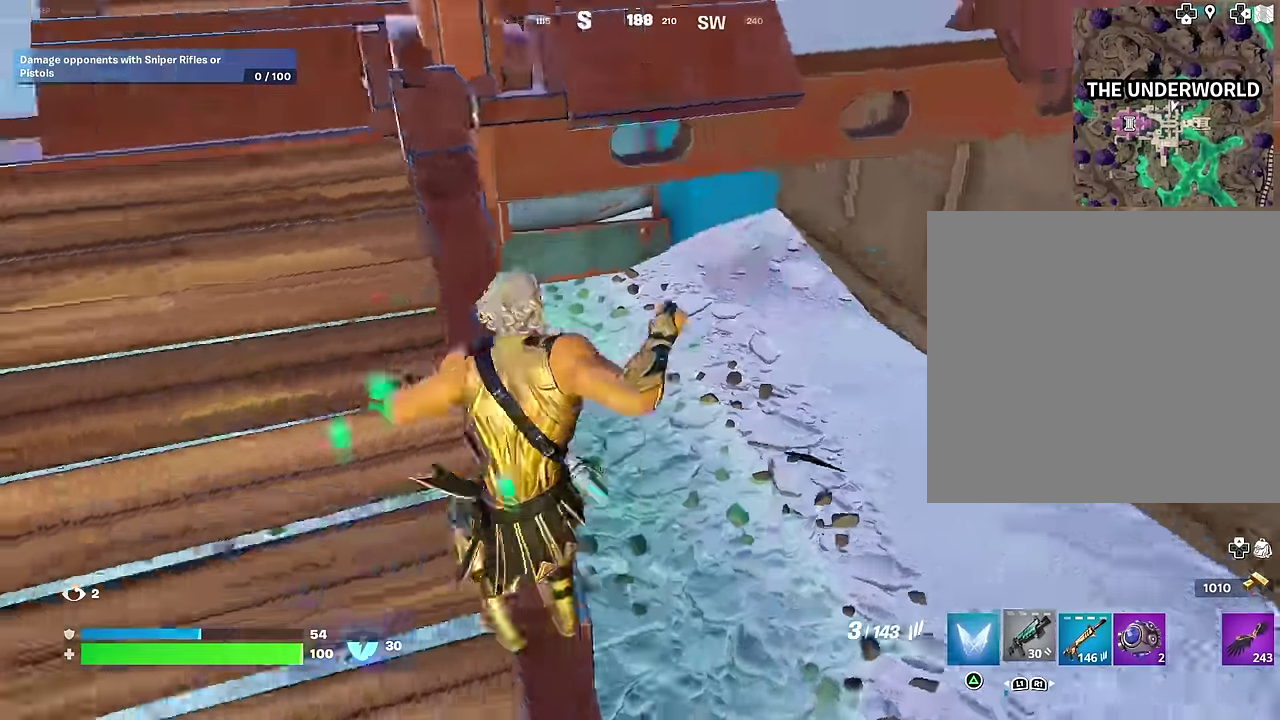
Gameplay with a controller (PlayStation layout); each line is a JSON object with the inputs held at the frame after it (dt_ms = milliseconds from this image to that frame). "events" lists button and stick changes between this image and that frame as [ms after this image, input, new state], when the widget could be followed in between.
{"dt_ms": 500, "buttons": ["R3"], "left_stick": "right", "right_stick": "center"}
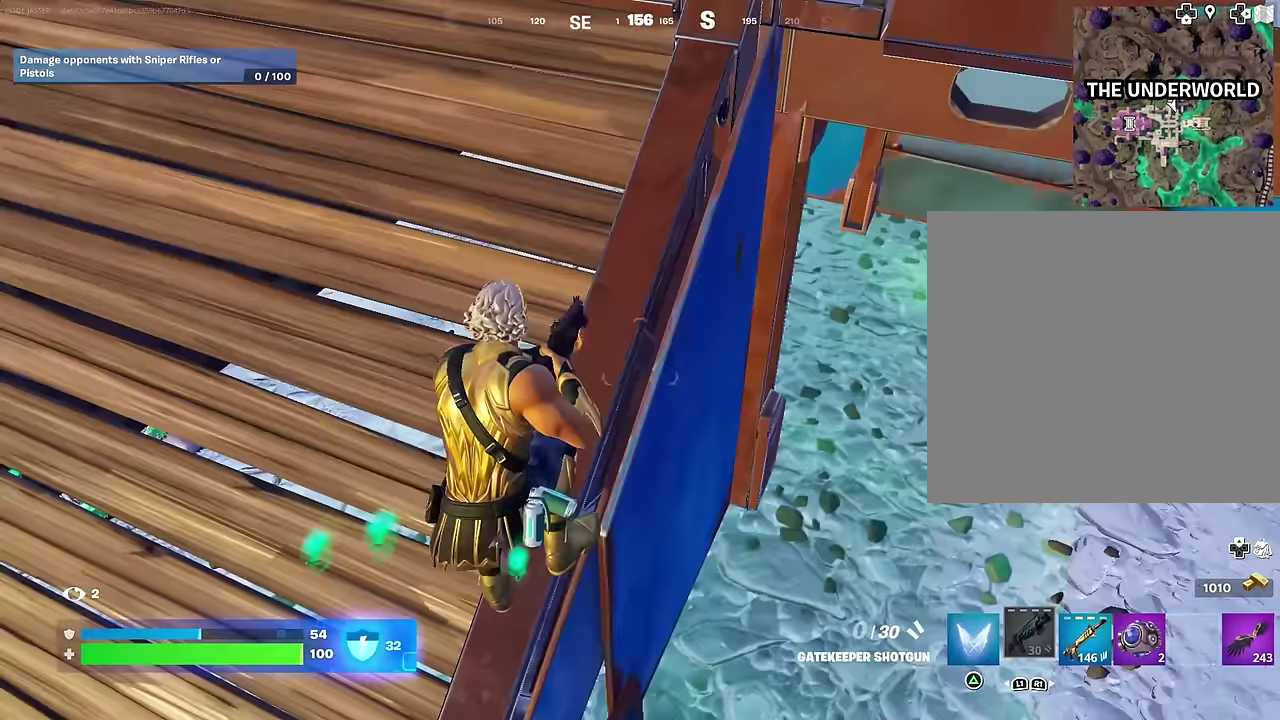
{"dt_ms": 500, "buttons": [], "left_stick": "up-right", "right_stick": "up-left"}
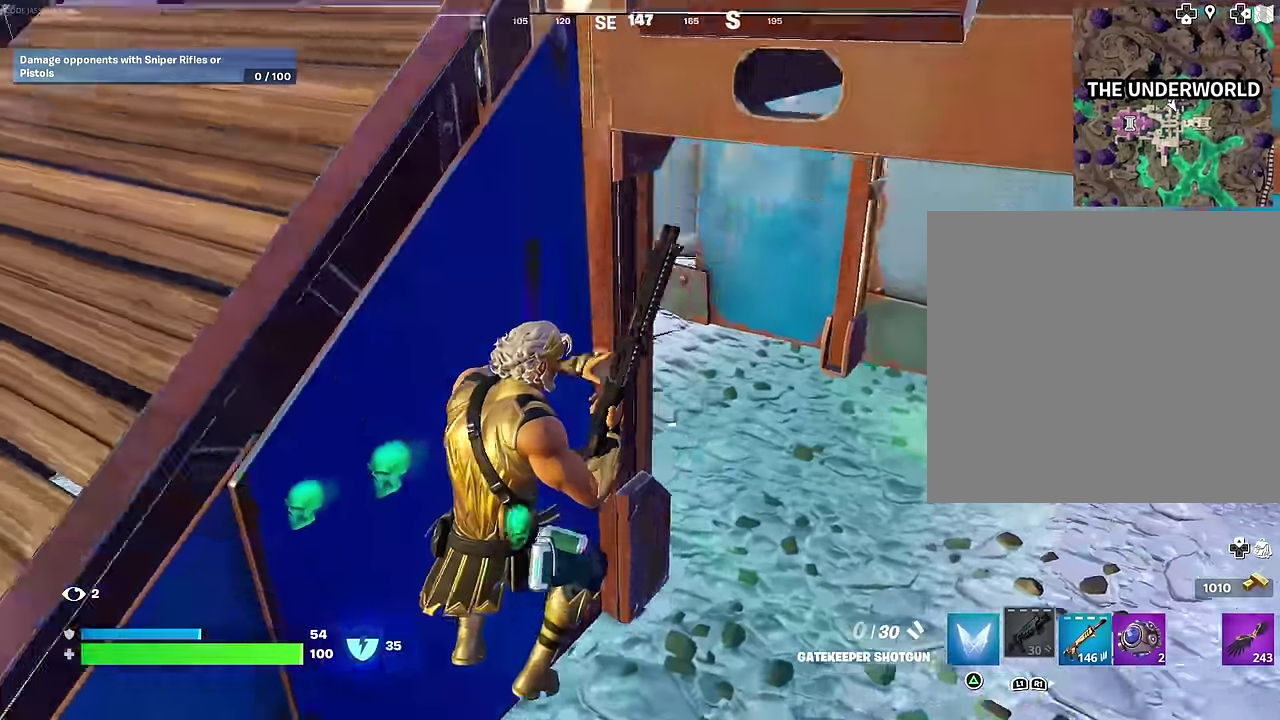
{"dt_ms": 500, "buttons": [], "left_stick": "up-right", "right_stick": "left", "events": [[33, "right_stick", "left"], [83, "right_stick", "center"], [367, "right_stick", "left"]]}
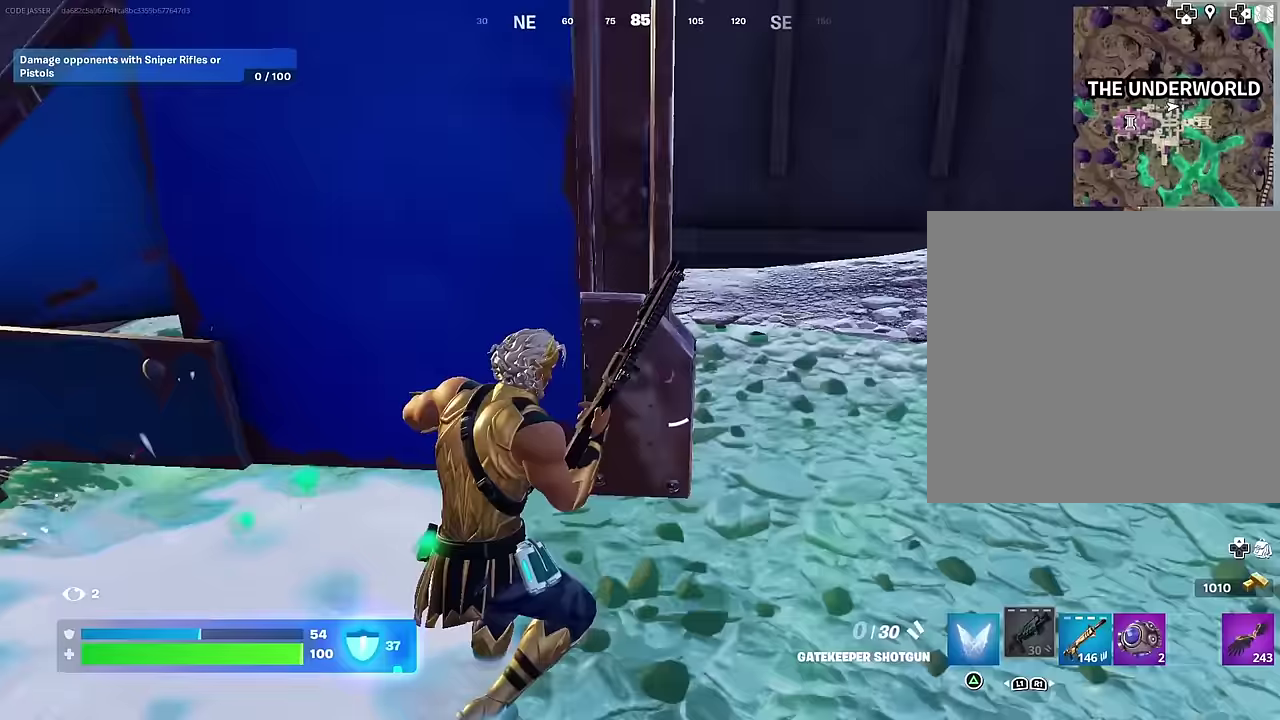
{"dt_ms": 500, "buttons": [], "left_stick": "down-right", "right_stick": "center", "events": [[233, "left_stick", "right"], [450, "right_stick", "center"], [467, "left_stick", "down-right"]]}
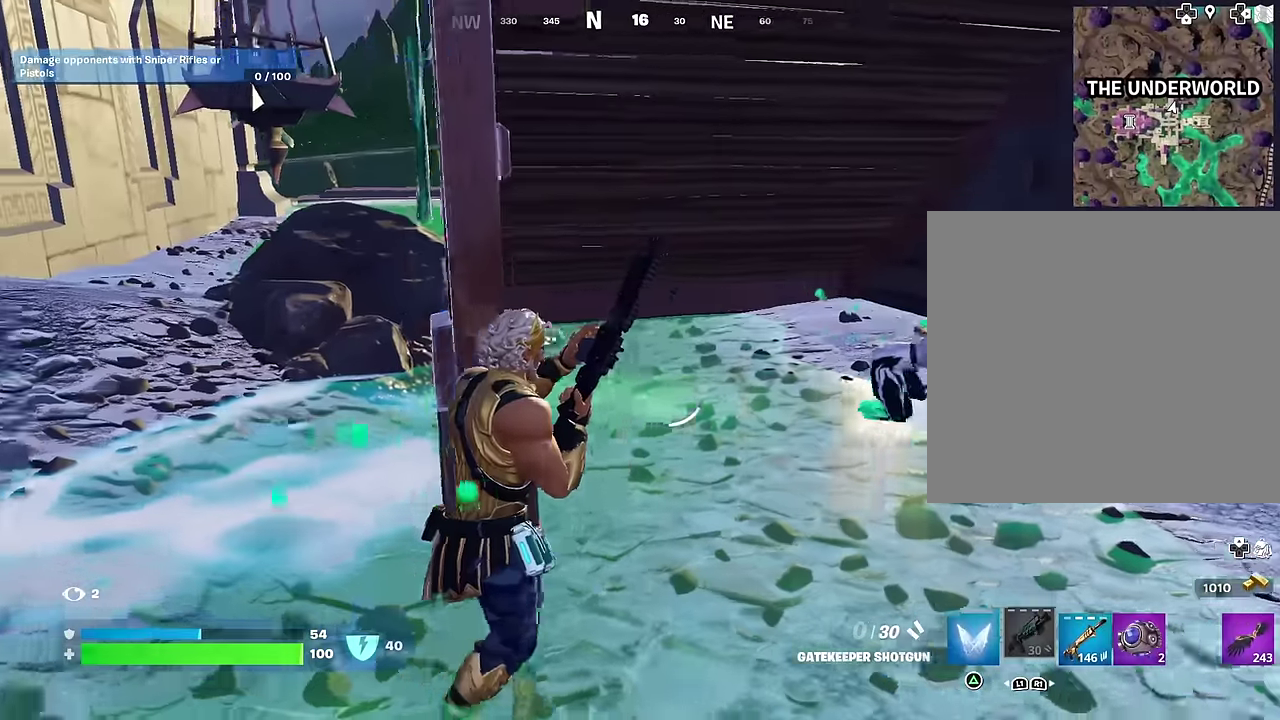
{"dt_ms": 500, "buttons": [], "left_stick": "center", "right_stick": "center", "events": [[100, "left_stick", "right"], [217, "right_stick", "right"], [300, "right_stick", "center"], [350, "left_stick", "center"]]}
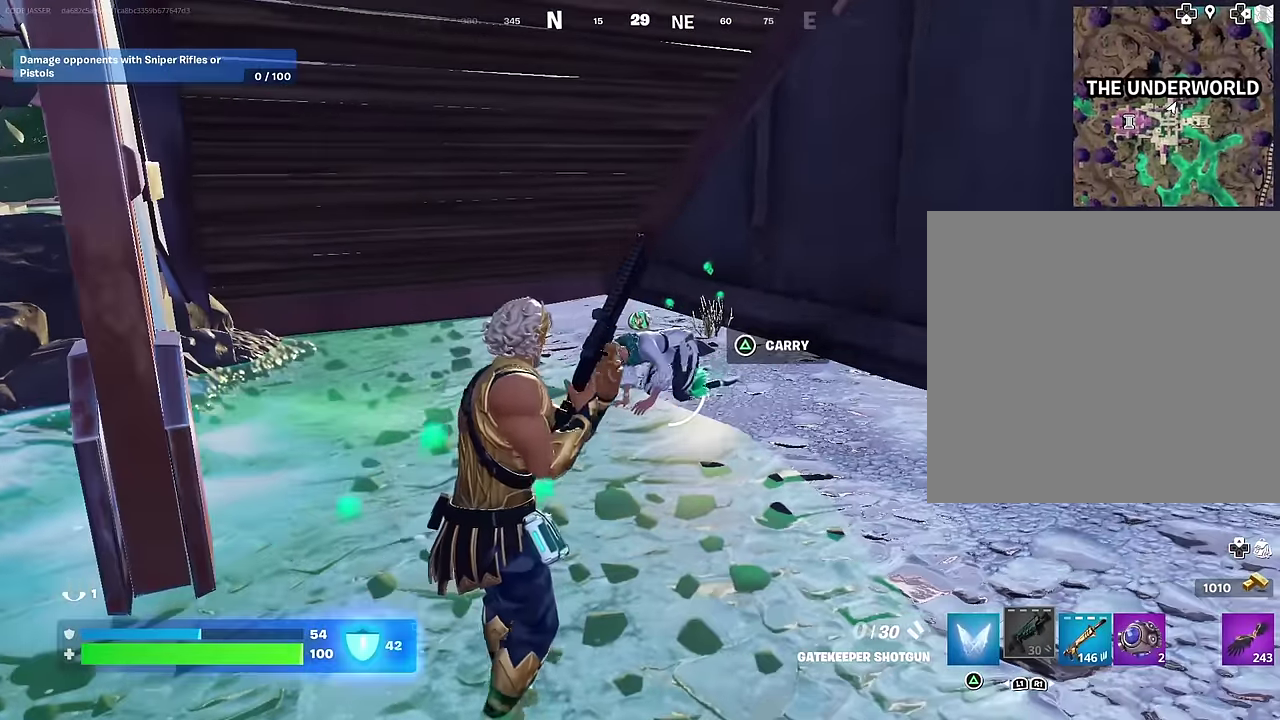
{"dt_ms": 700, "buttons": [], "left_stick": "right", "right_stick": "center", "events": [[600, "left_stick", "right"]]}
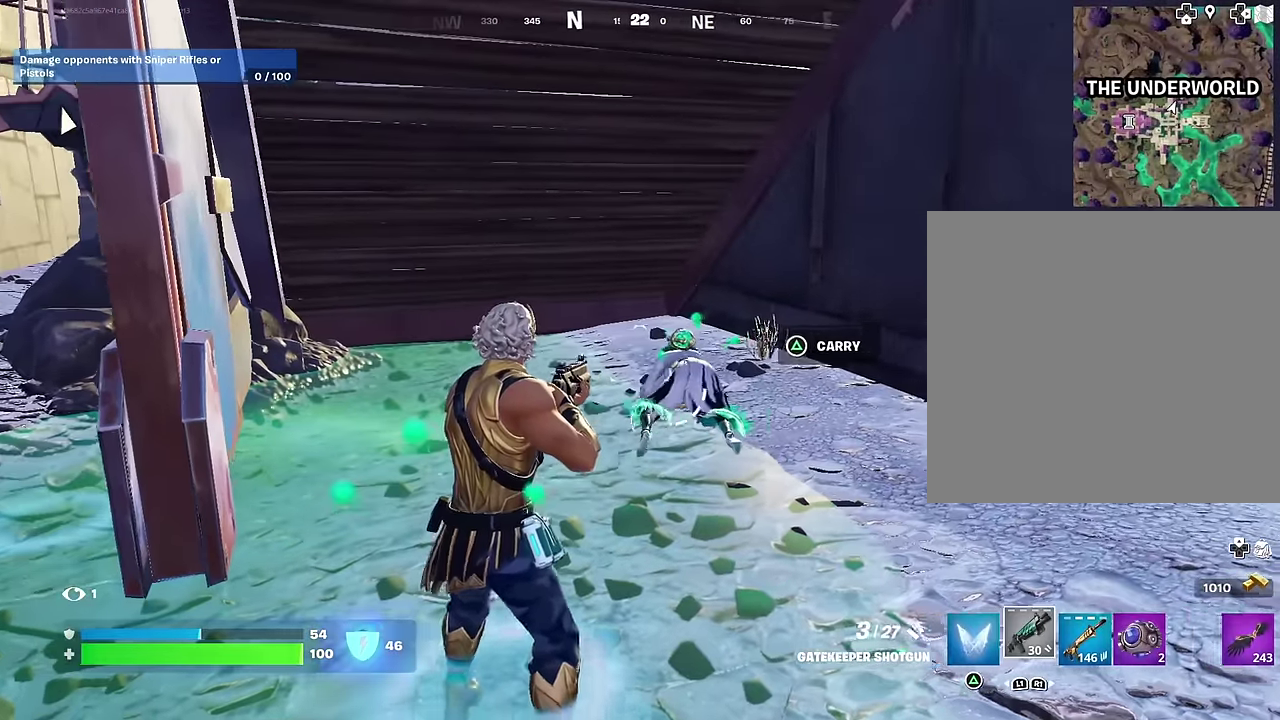
{"dt_ms": 300, "buttons": ["R1"], "left_stick": "center", "right_stick": "down-left", "events": [[83, "left_stick", "center"], [300, "R1", "down"], [300, "right_stick", "down-left"]]}
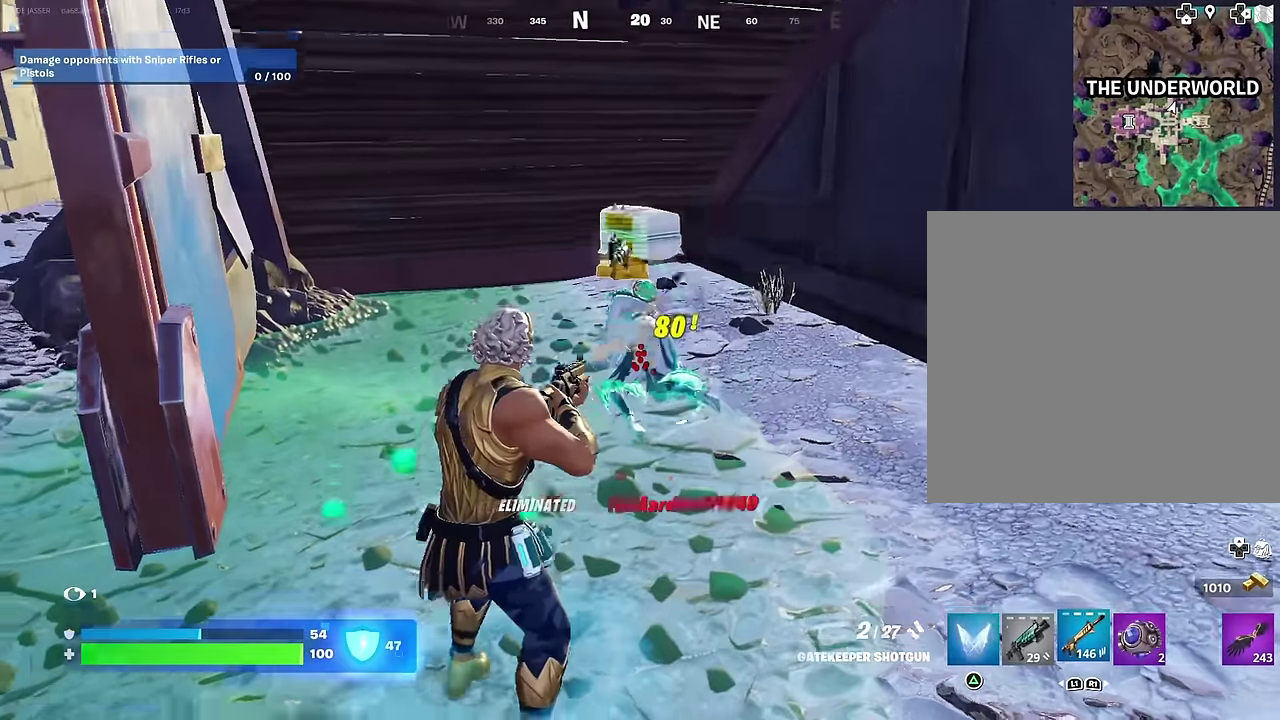
{"dt_ms": 600, "buttons": [], "left_stick": "down-right", "right_stick": "center", "events": [[67, "right_stick", "down"], [83, "R1", "up"], [117, "right_stick", "center"], [200, "L1", "down"], [217, "left_stick", "up"], [283, "L1", "up"], [283, "TRIANGLE", "down"], [300, "left_stick", "up-right"], [333, "TRIANGLE", "up"], [600, "left_stick", "down-right"]]}
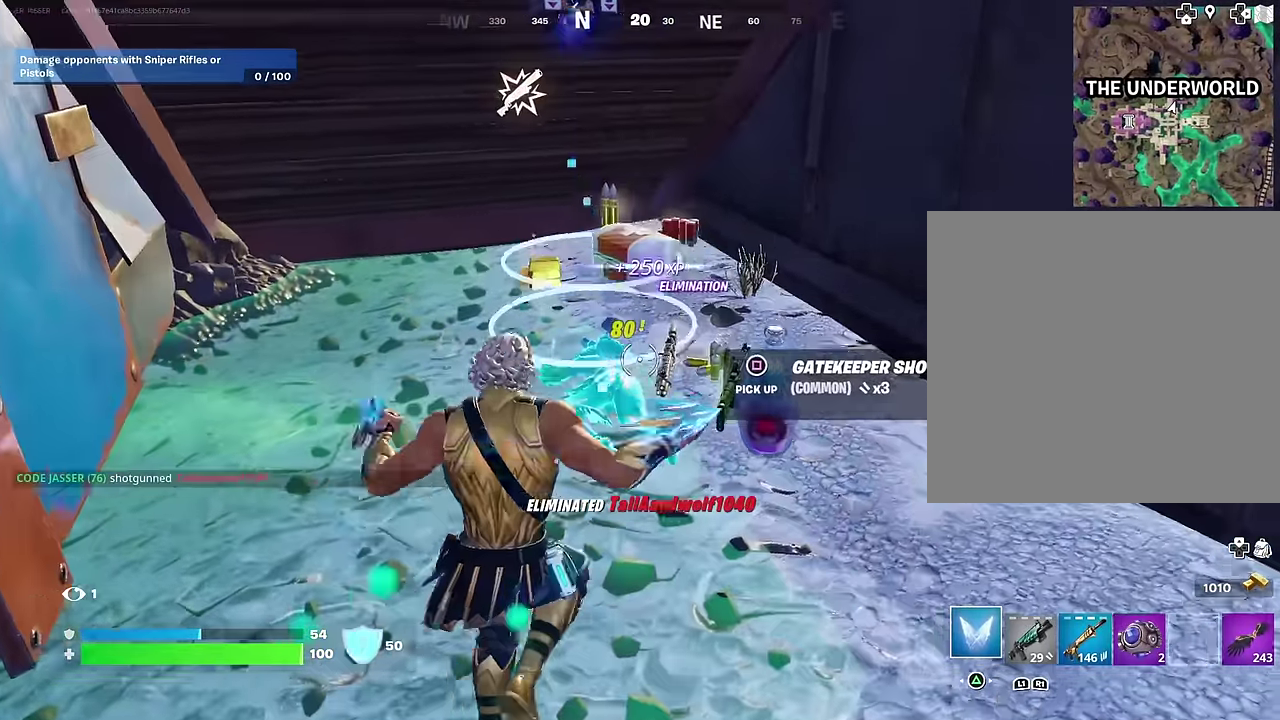
{"dt_ms": 400, "buttons": [], "left_stick": "down", "right_stick": "center", "events": [[233, "left_stick", "down"], [283, "right_stick", "down"], [367, "right_stick", "center"]]}
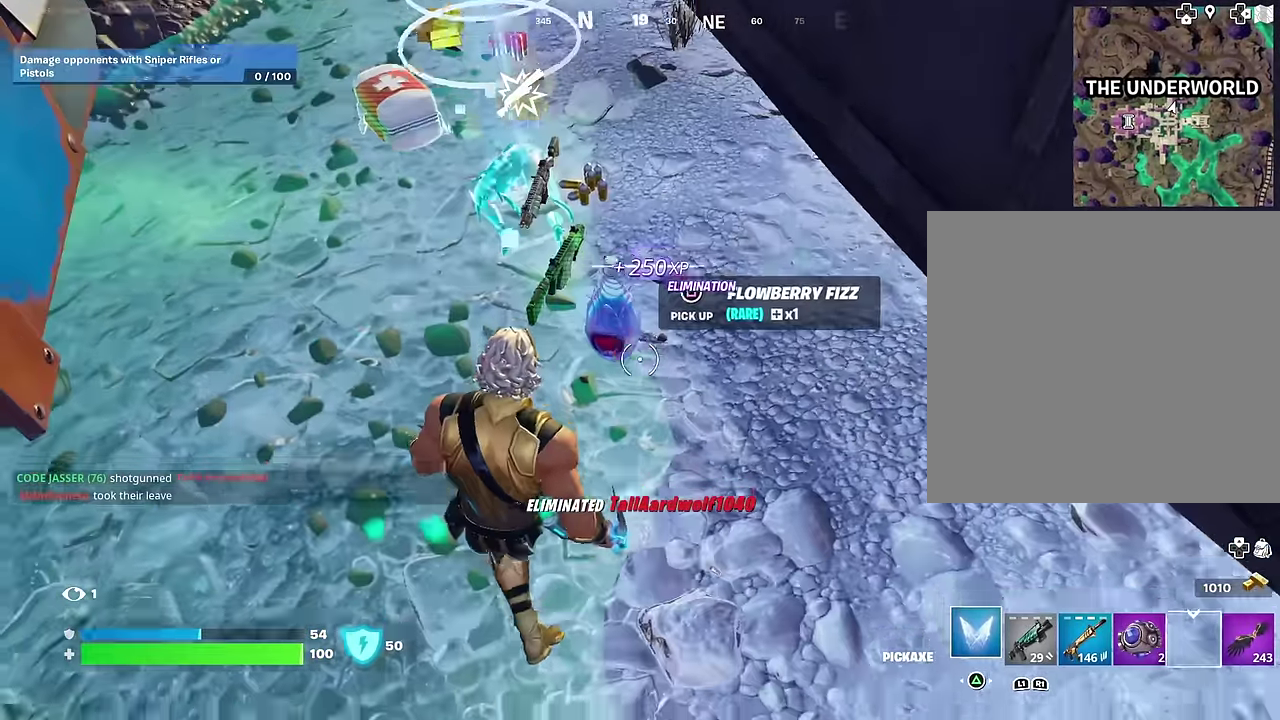
{"dt_ms": 600, "buttons": [], "left_stick": "up", "right_stick": "center"}
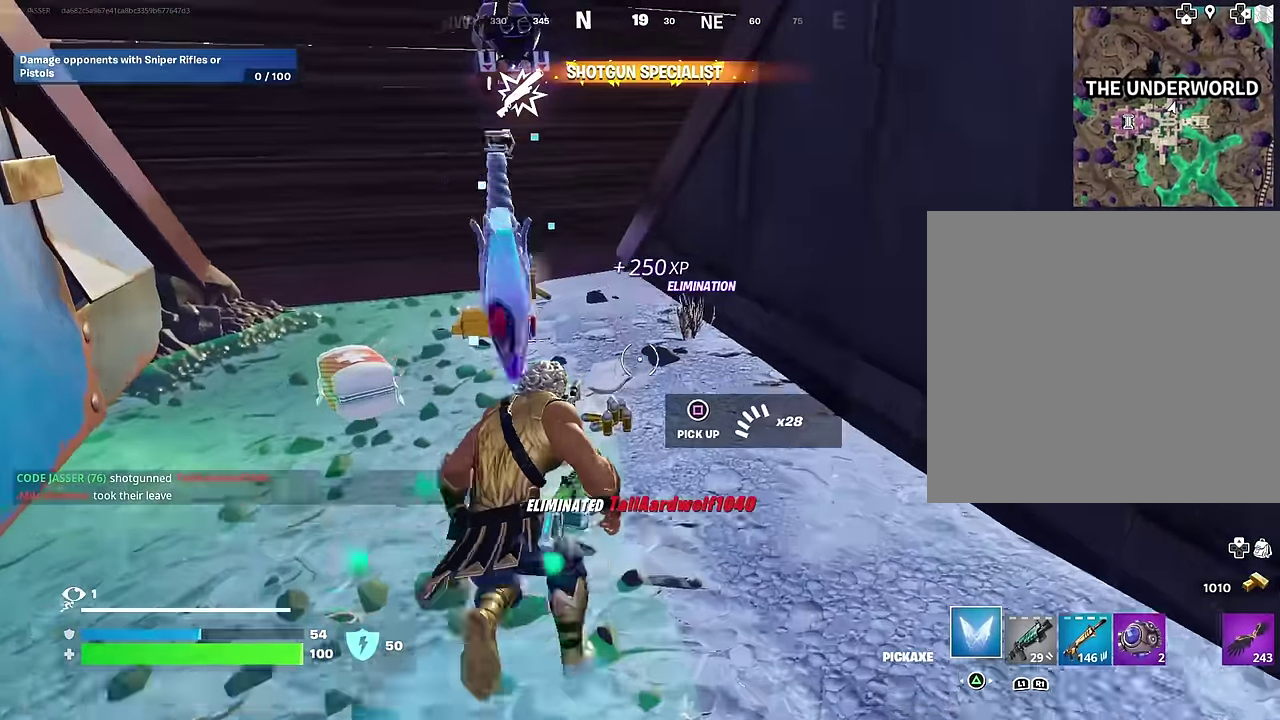
{"dt_ms": 400, "buttons": [], "left_stick": "up", "right_stick": "up-left", "events": [[150, "left_stick", "up-right"], [183, "right_stick", "left"], [233, "left_stick", "up"], [333, "right_stick", "up-left"]]}
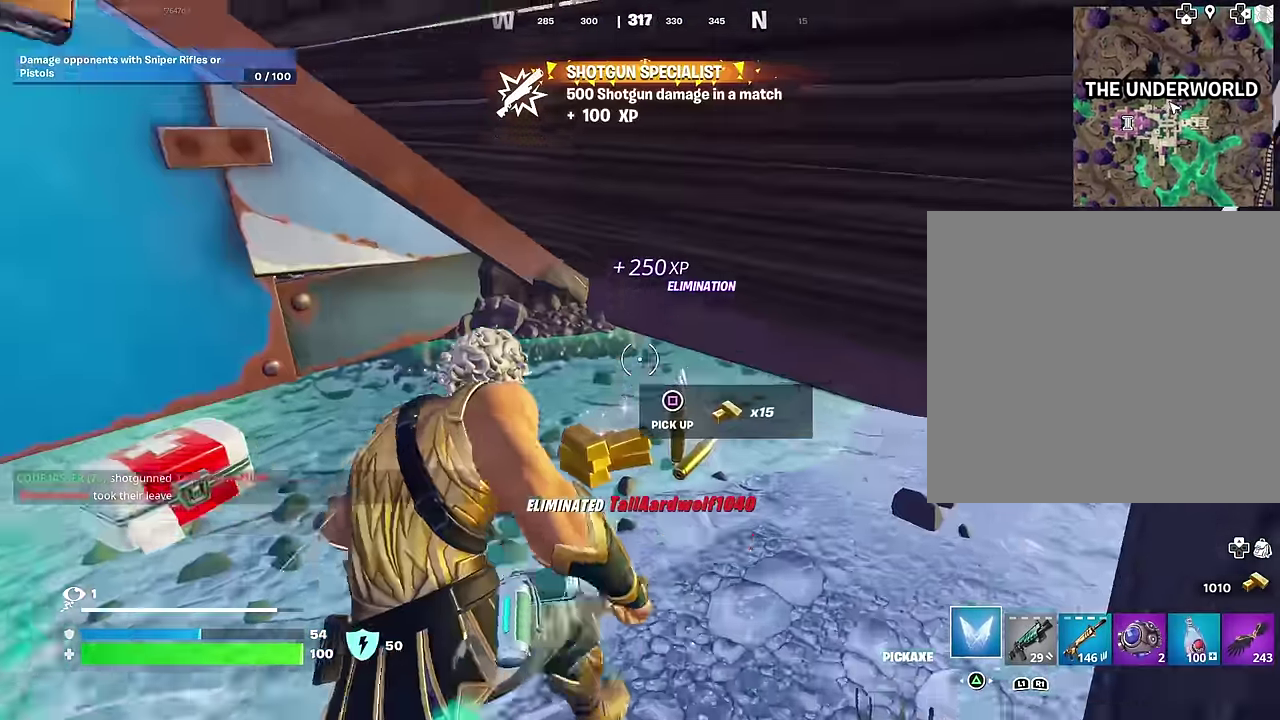
{"dt_ms": 600, "buttons": [], "left_stick": "left", "right_stick": "right", "events": [[17, "left_stick", "up-right"], [50, "right_stick", "left"], [100, "left_stick", "up"], [200, "left_stick", "up-left"], [300, "right_stick", "center"], [350, "R1", "down"], [483, "R1", "up"], [500, "L1", "down"], [500, "right_stick", "right"], [567, "L1", "up"], [567, "left_stick", "left"]]}
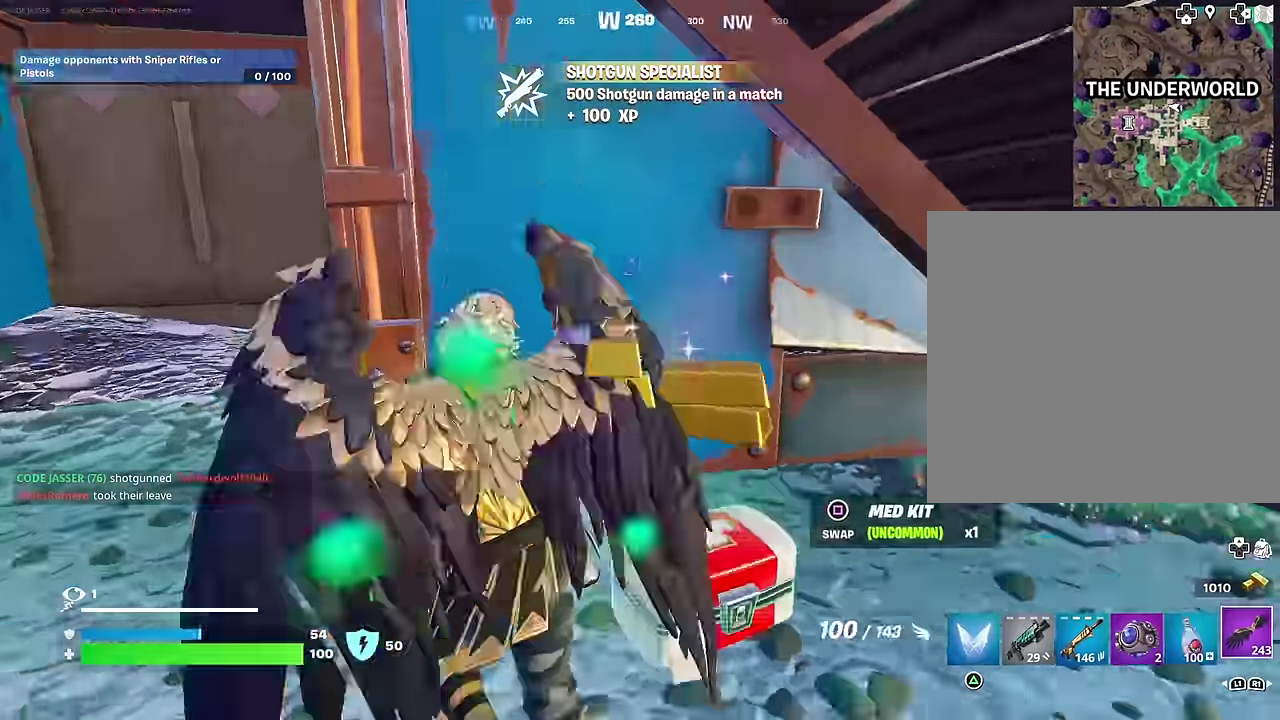
{"dt_ms": 400, "buttons": [], "left_stick": "down-left", "right_stick": "center", "events": [[17, "L1", "down"], [117, "L1", "up"], [183, "right_stick", "center"], [233, "left_stick", "down-left"]]}
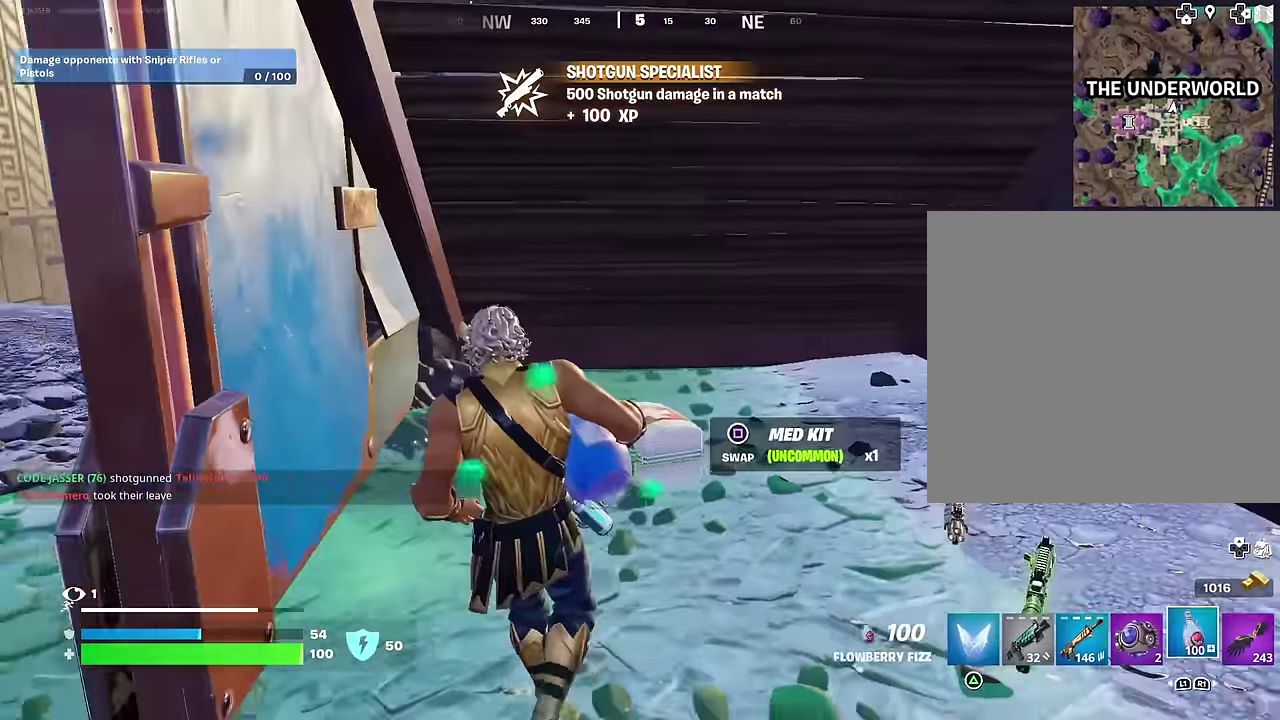
{"dt_ms": 500, "buttons": ["R2"], "left_stick": "center", "right_stick": "center", "events": [[33, "R2", "down"], [167, "left_stick", "left"], [300, "left_stick", "up-left"], [383, "left_stick", "up"], [433, "left_stick", "center"]]}
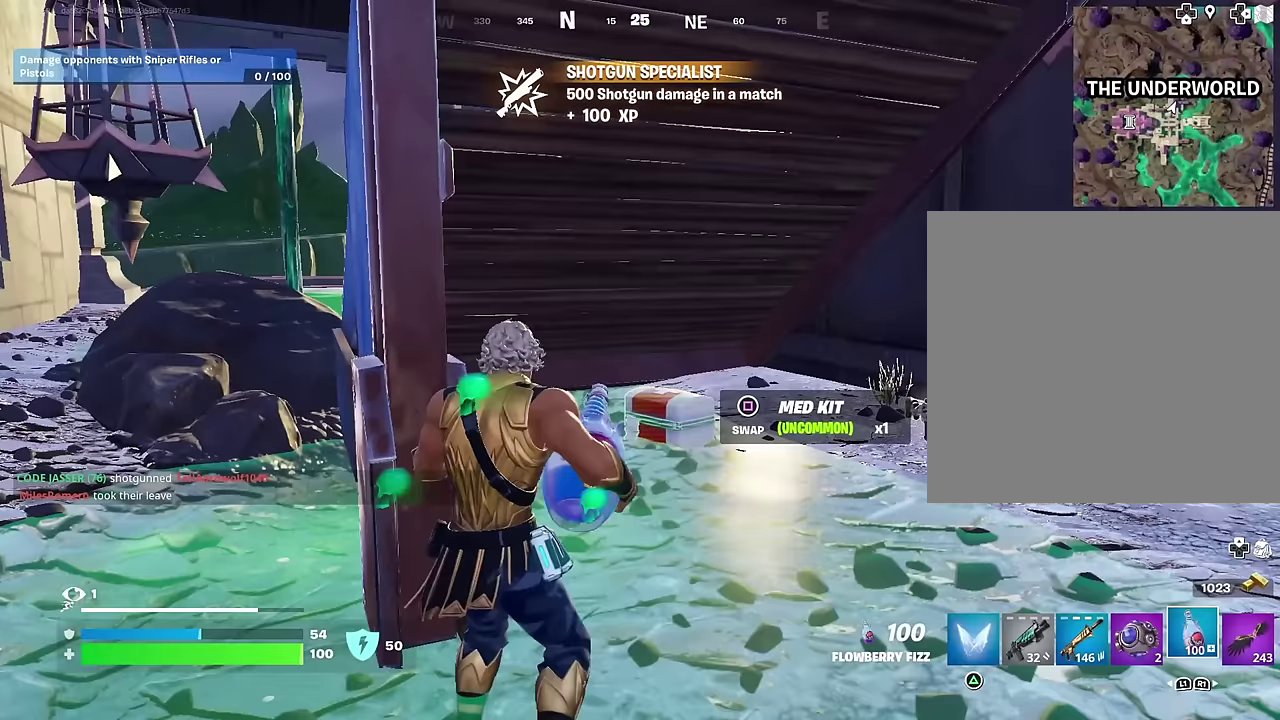
{"dt_ms": 300, "buttons": ["CROSS", "R2"], "left_stick": "center", "right_stick": "center", "events": [[283, "CROSS", "down"]]}
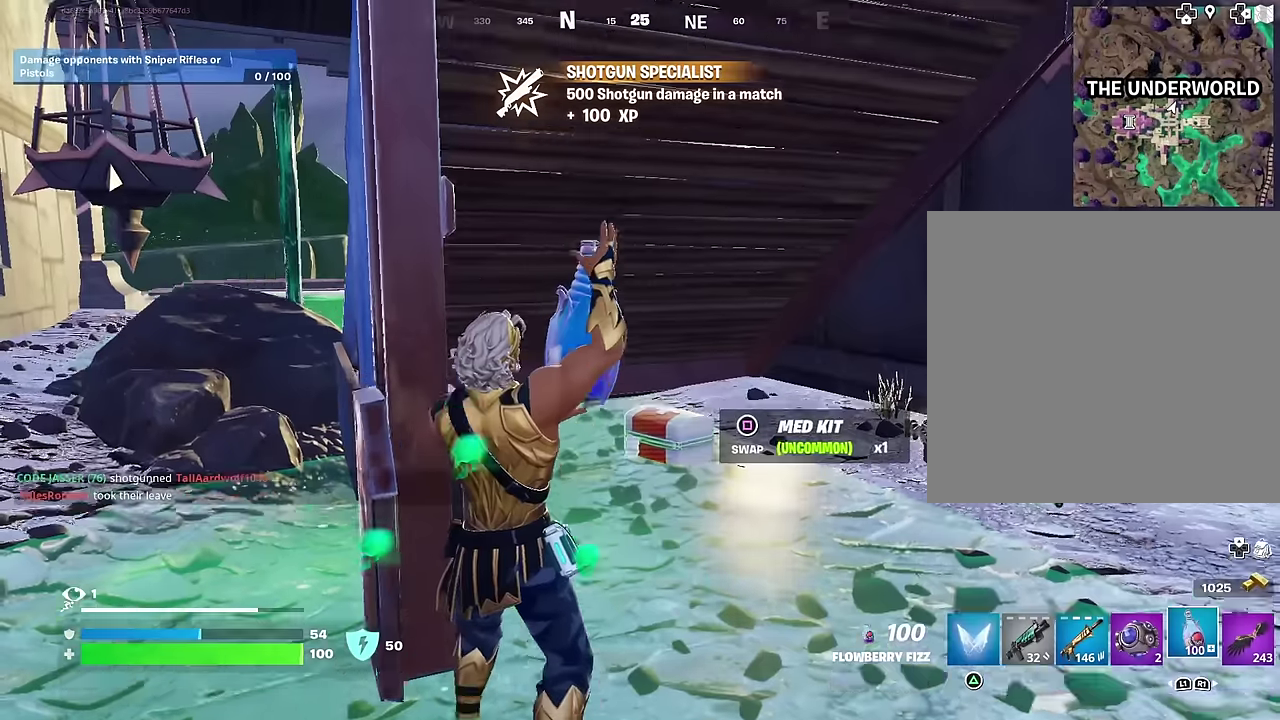
{"dt_ms": 900, "buttons": ["R2"], "left_stick": "center", "right_stick": "center", "events": [[50, "CROSS", "up"], [83, "left_stick", "up-right"], [217, "left_stick", "center"]]}
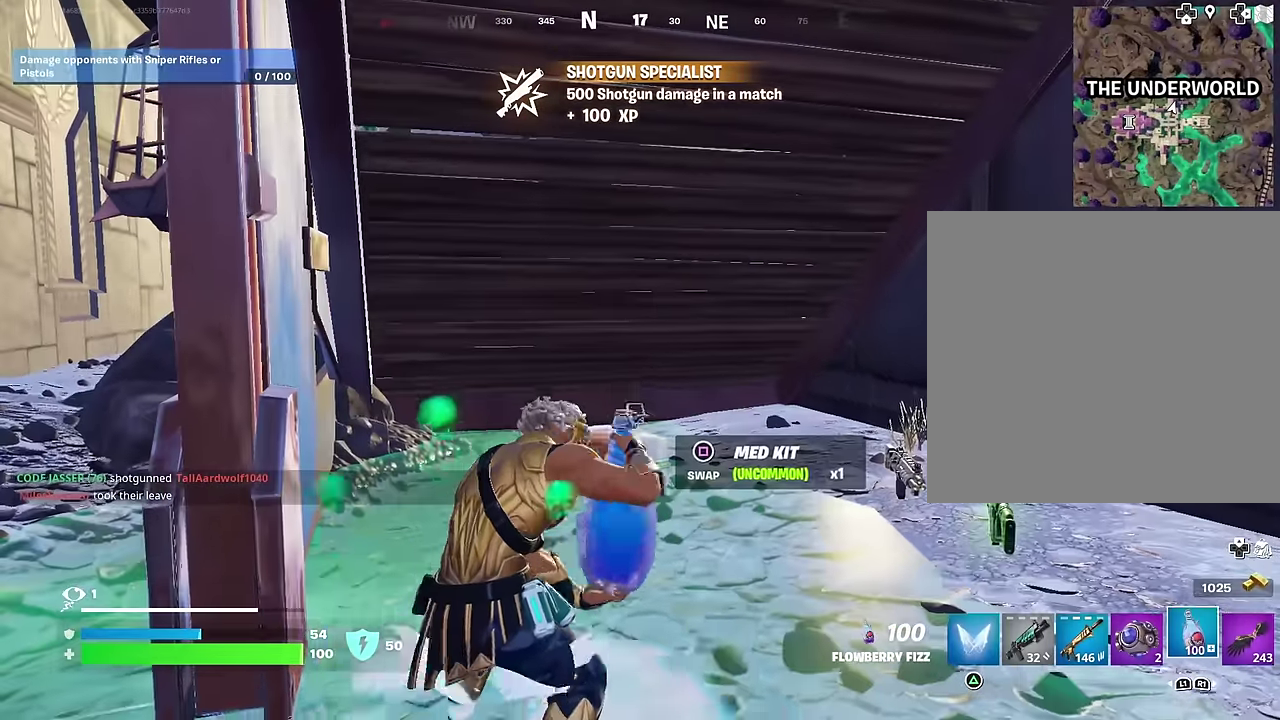
{"dt_ms": 300, "buttons": ["R2"], "left_stick": "center", "right_stick": "center", "events": []}
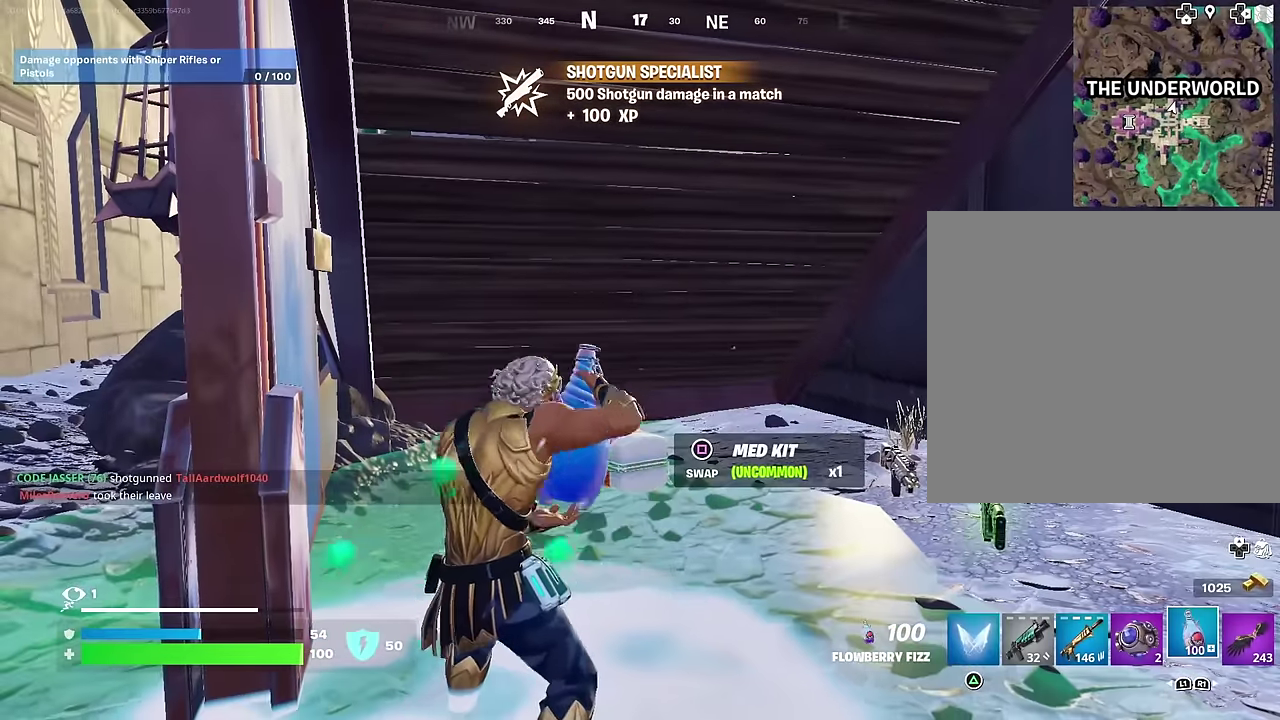
{"dt_ms": 500, "buttons": ["R2"], "left_stick": "center", "right_stick": "center", "events": []}
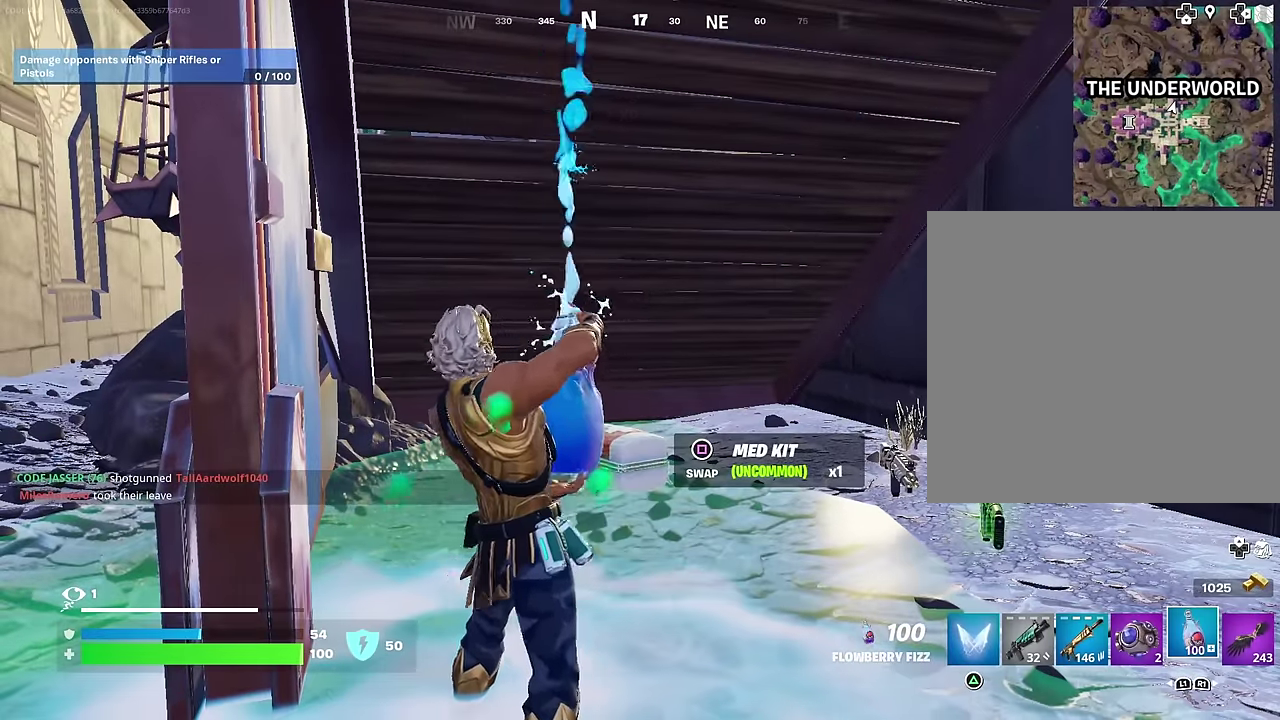
{"dt_ms": 500, "buttons": ["R2"], "left_stick": "center", "right_stick": "center", "events": []}
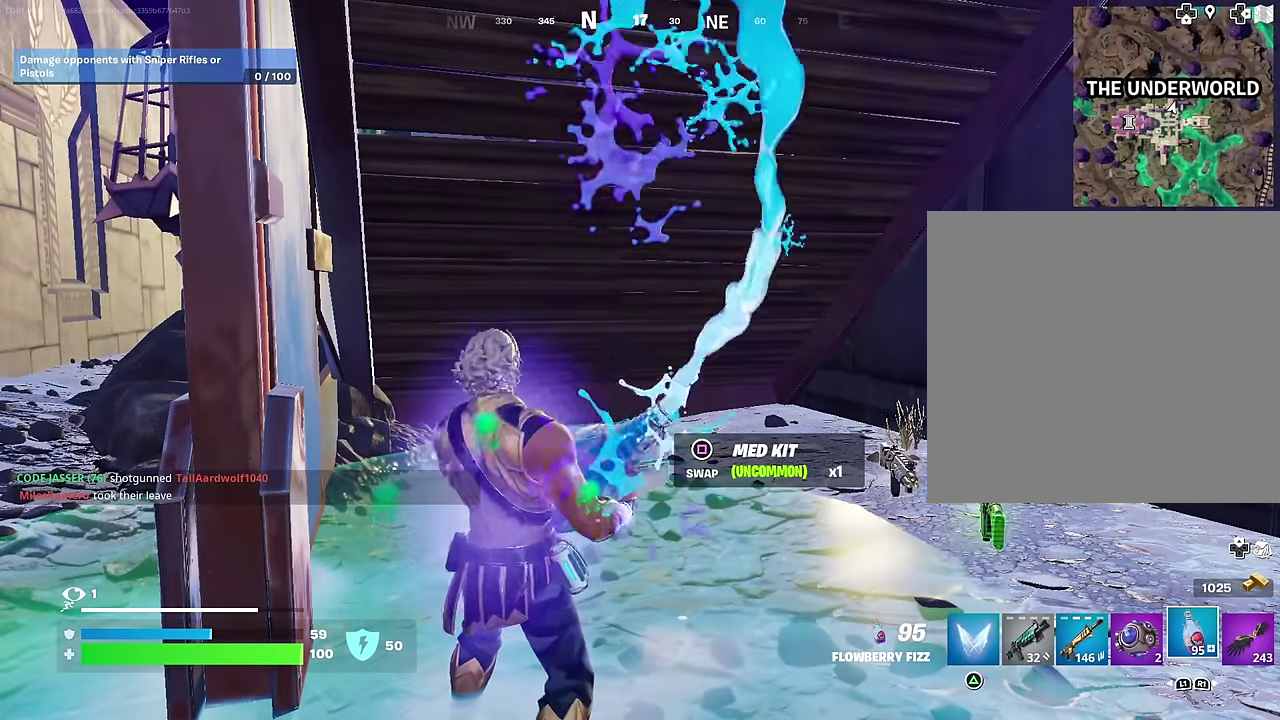
{"dt_ms": 500, "buttons": ["R2"], "left_stick": "center", "right_stick": "center", "events": []}
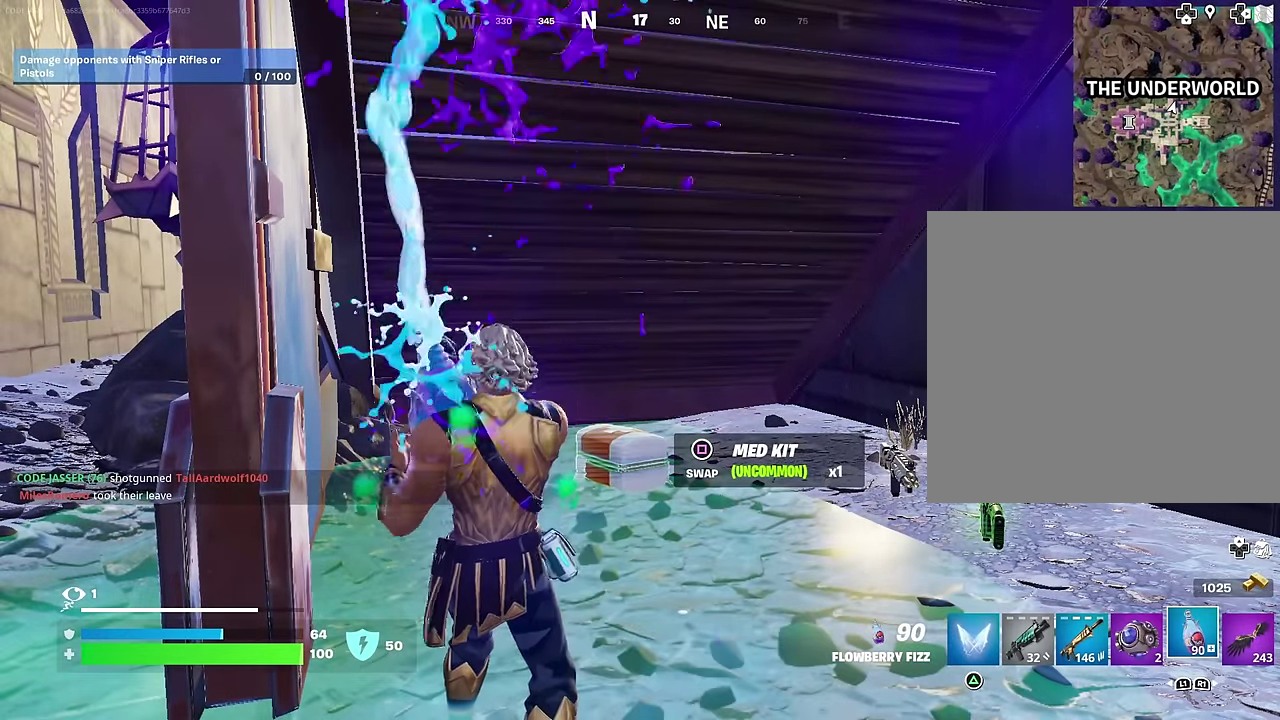
{"dt_ms": 500, "buttons": ["R2"], "left_stick": "center", "right_stick": "center", "events": []}
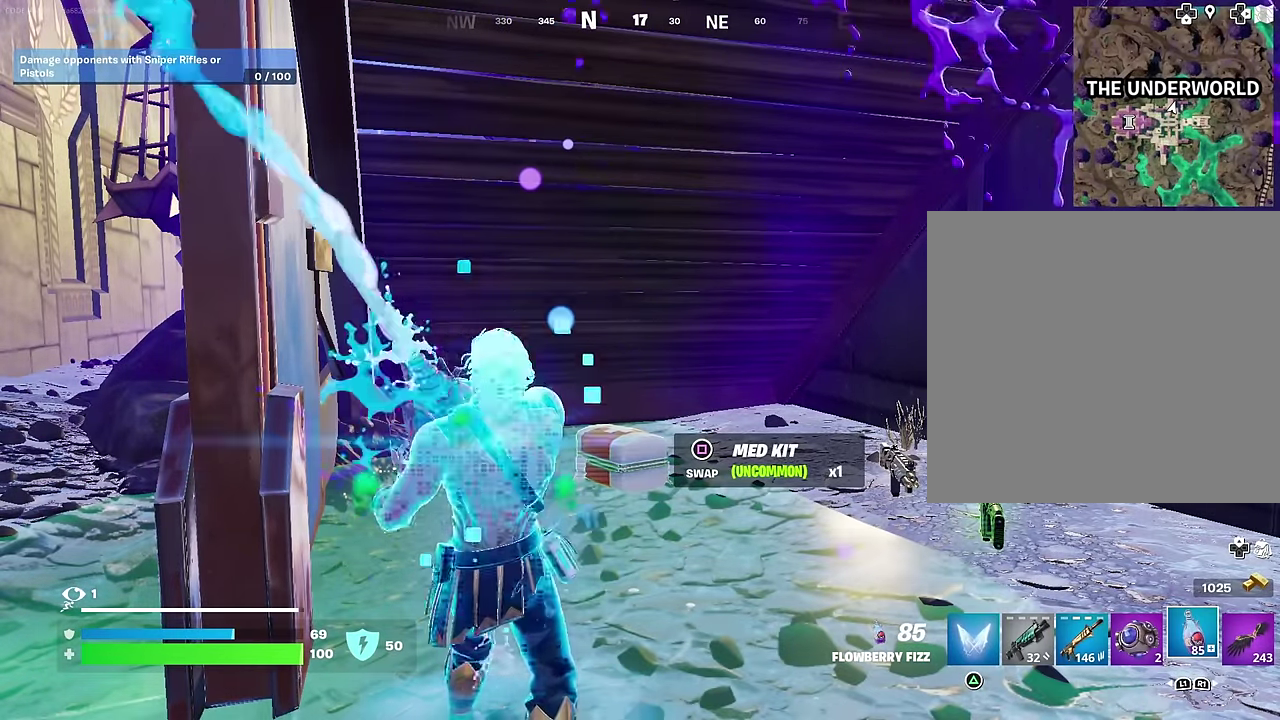
{"dt_ms": 500, "buttons": ["R2"], "left_stick": "center", "right_stick": "center", "events": []}
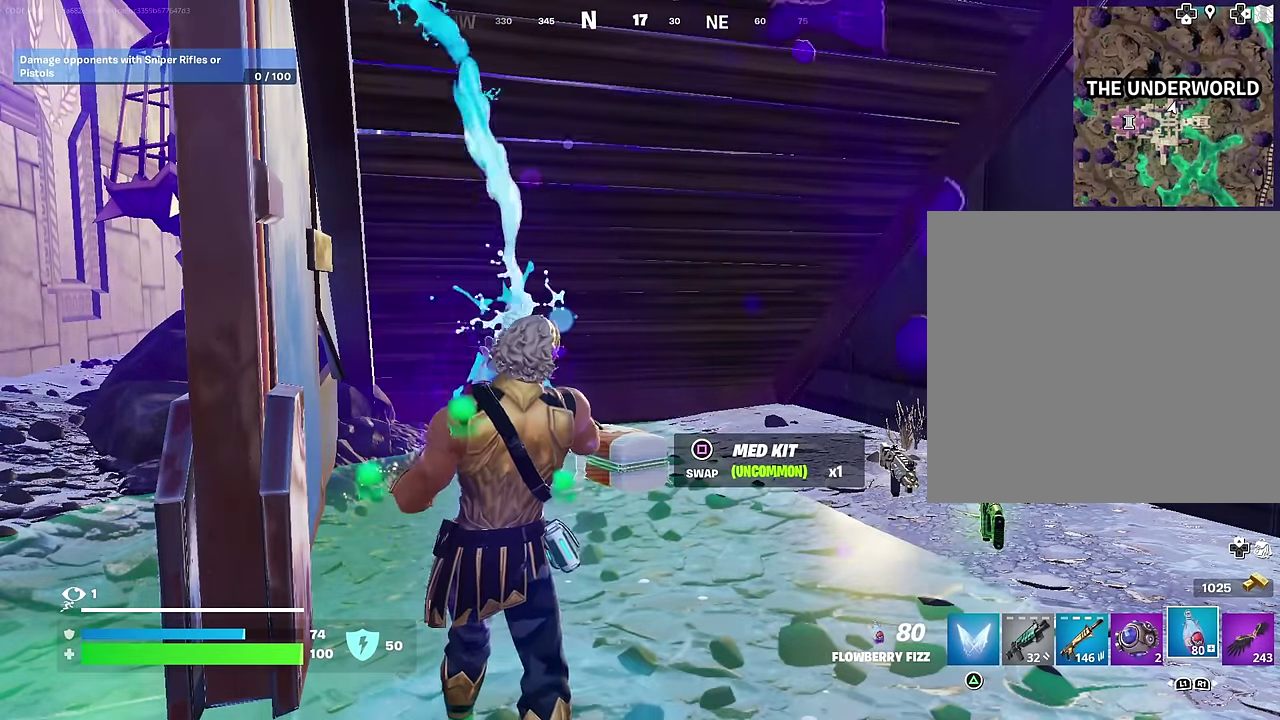
{"dt_ms": 500, "buttons": ["R2"], "left_stick": "right", "right_stick": "center", "events": [[133, "left_stick", "left"], [150, "right_stick", "down-right"], [267, "right_stick", "center"], [367, "left_stick", "down-left"], [467, "left_stick", "right"]]}
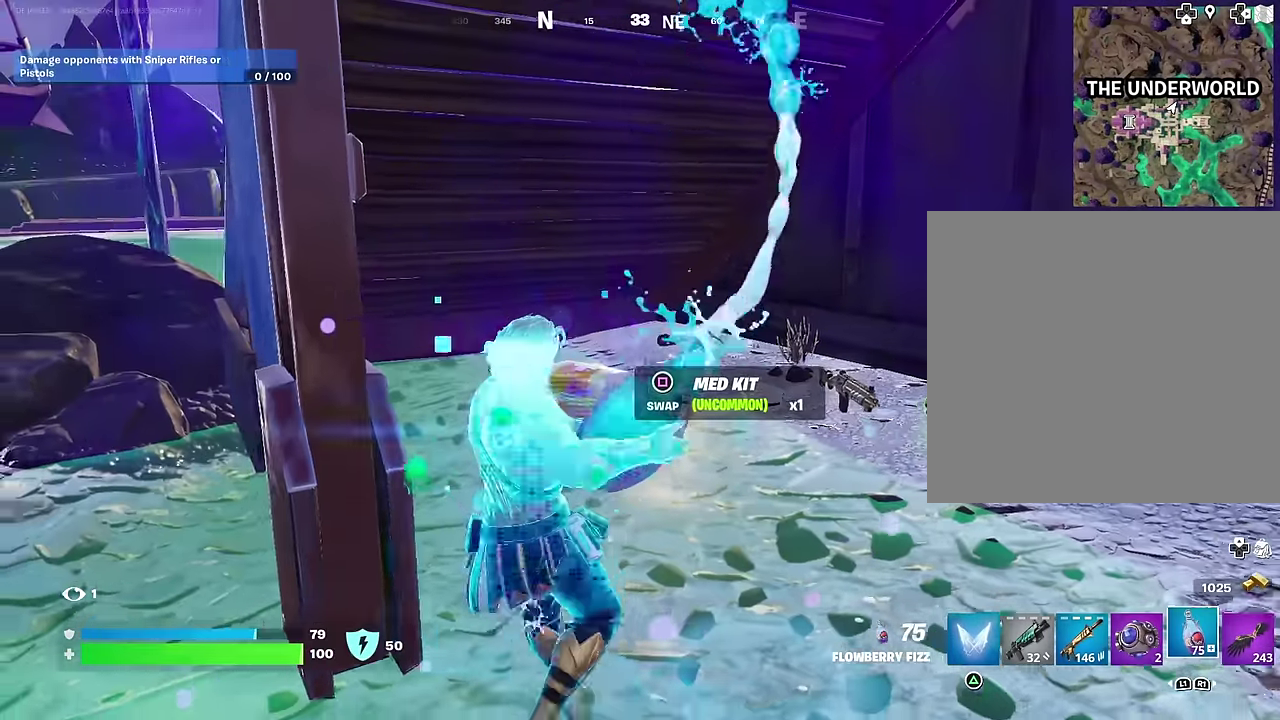
{"dt_ms": 600, "buttons": ["R2"], "left_stick": "right", "right_stick": "center", "events": [[83, "left_stick", "up-left"], [167, "left_stick", "left"], [267, "left_stick", "down-right"], [417, "left_stick", "up-left"], [567, "left_stick", "right"]]}